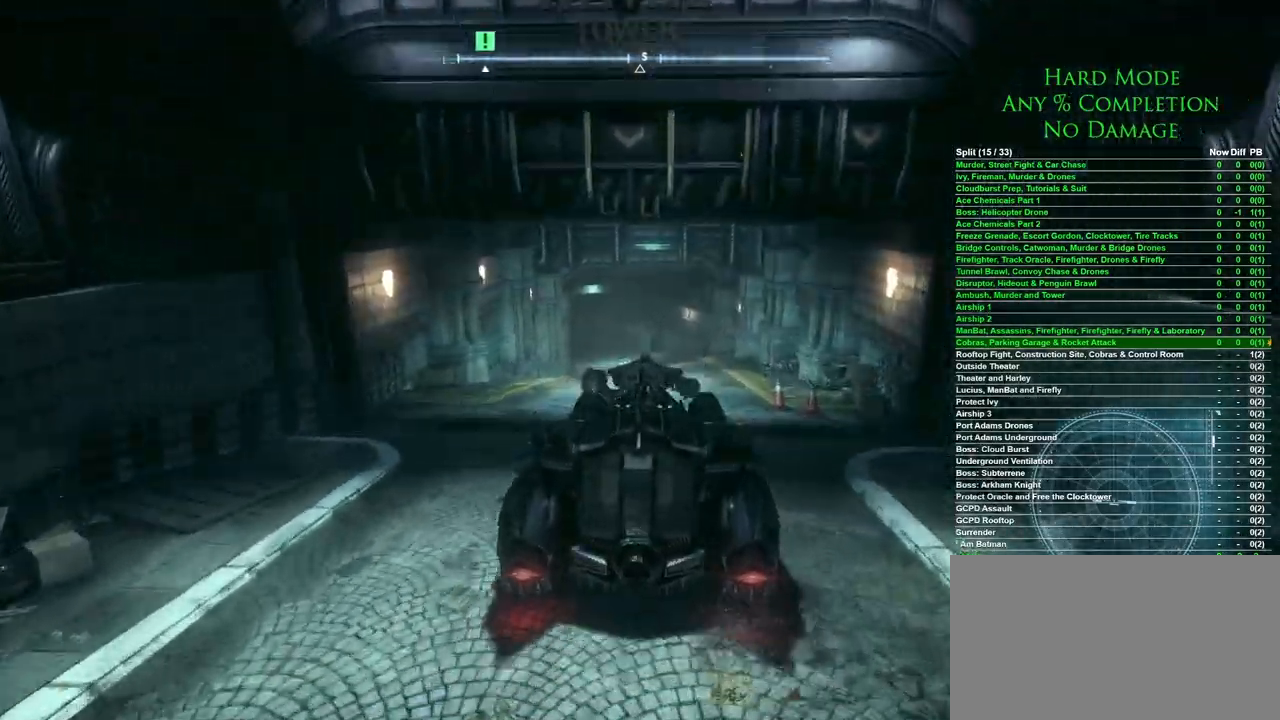
Gameplay with keyboard and mouse; each line is a JSON object with the keys and mouse buttons held at the frame after it. "events" lists presses ("down") and releases ("up") of "1", "2", "3", "4", "5", "a", "alt", "c", "caps_lock", "ctrl", "d", "e", "f", "g", "q", "r", "s", "shift", "space", "t", "tab", "v", "w", "x", "z", "mouse_left", "mouse_wheel" and "mouse_right" between this image and that frame as [ms after this image, input, new state], when the widget could be followed in between. "mouse_left", "mouse_wheel", "mouse_right" = the "left", "wheel", "right" buttons of the "mouse" list. No other keys are recorded. "wheel" means that the mouse wheel is clicked or scrolled. Mouse movement is not recorded.
{"keys": ["w"], "mouse": [], "events": [[67, "d", "down"], [117, "d", "up"]]}
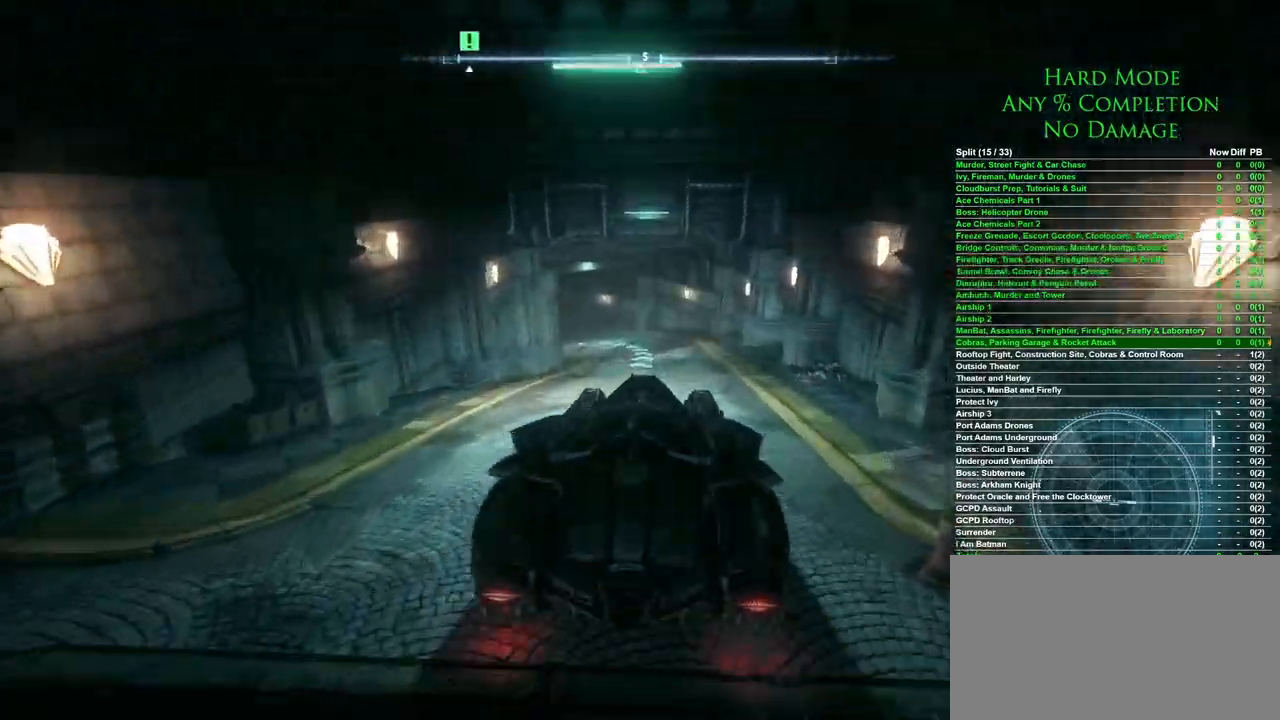
{"keys": ["w"], "mouse": [], "events": []}
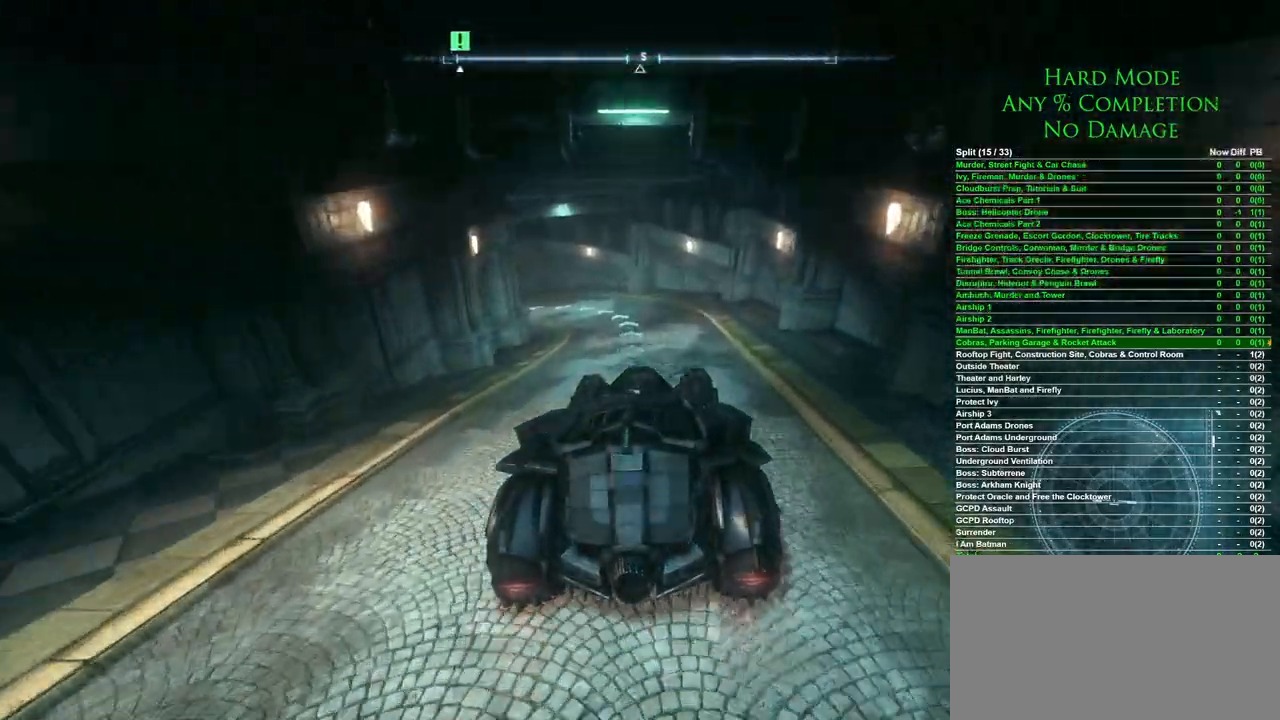
{"keys": ["w"], "mouse": [], "events": [[167, "a", "down"], [250, "a", "up"]]}
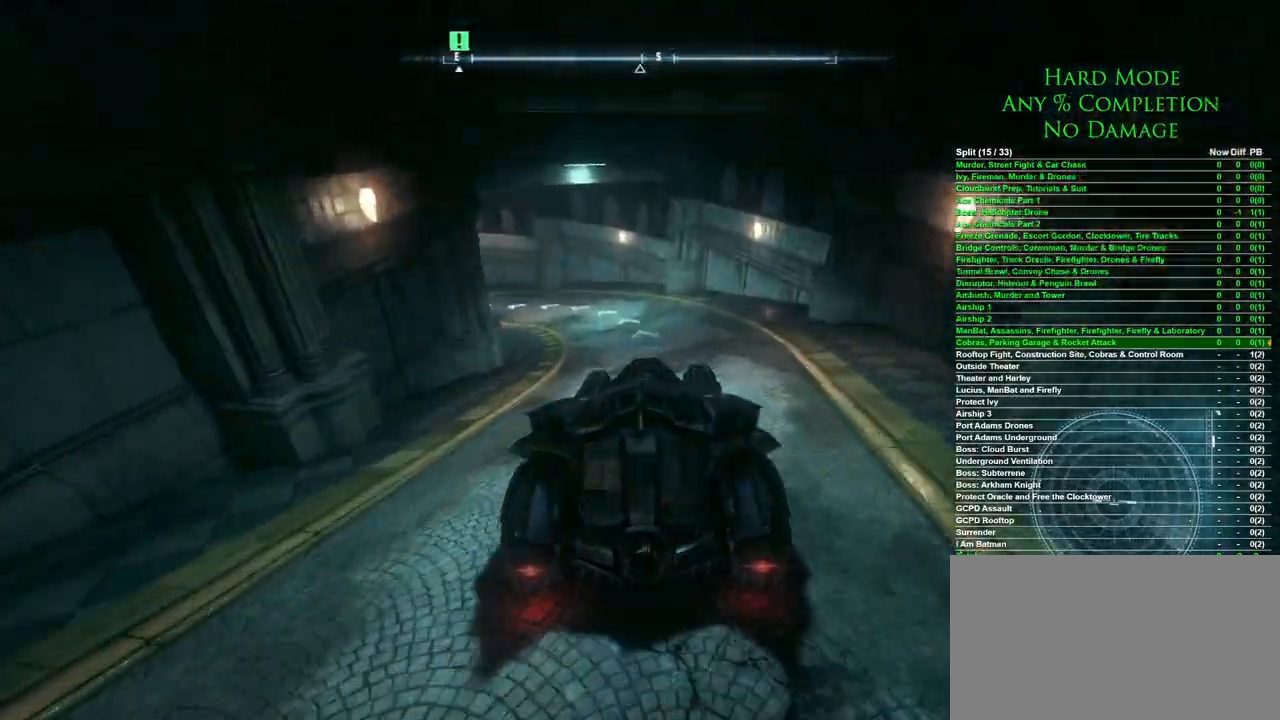
{"keys": ["w"], "mouse": [], "events": [[83, "a", "down"], [267, "a", "up"], [350, "a", "down"], [500, "a", "up"]]}
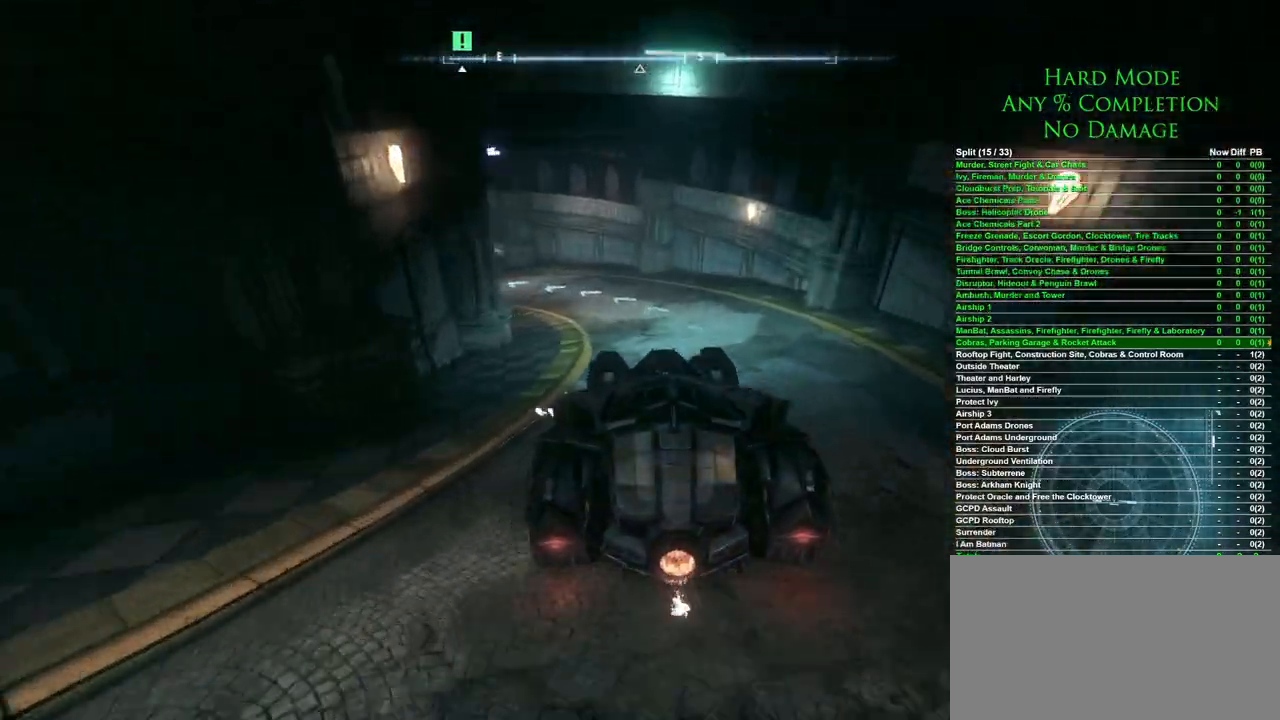
{"keys": ["a", "w"], "mouse": [], "events": [[150, "a", "down"], [367, "a", "up"], [467, "a", "down"]]}
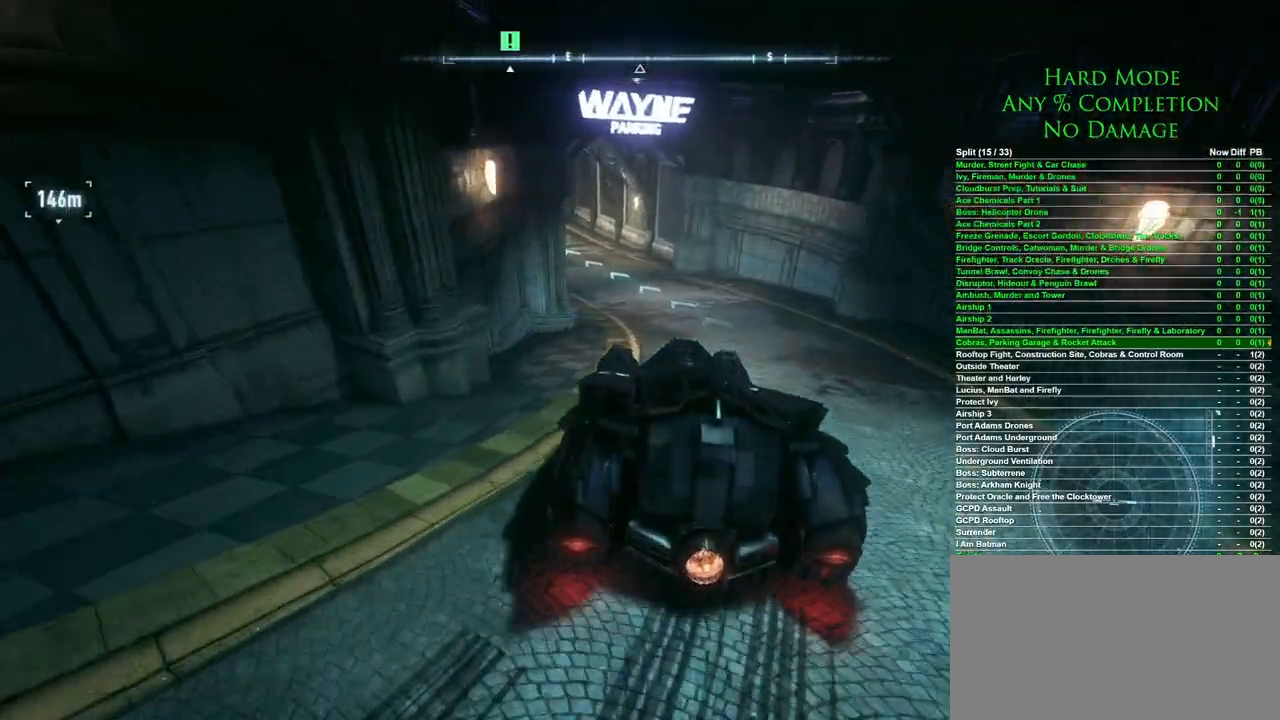
{"keys": [], "mouse": [], "events": [[17, "a", "up"], [483, "w", "up"]]}
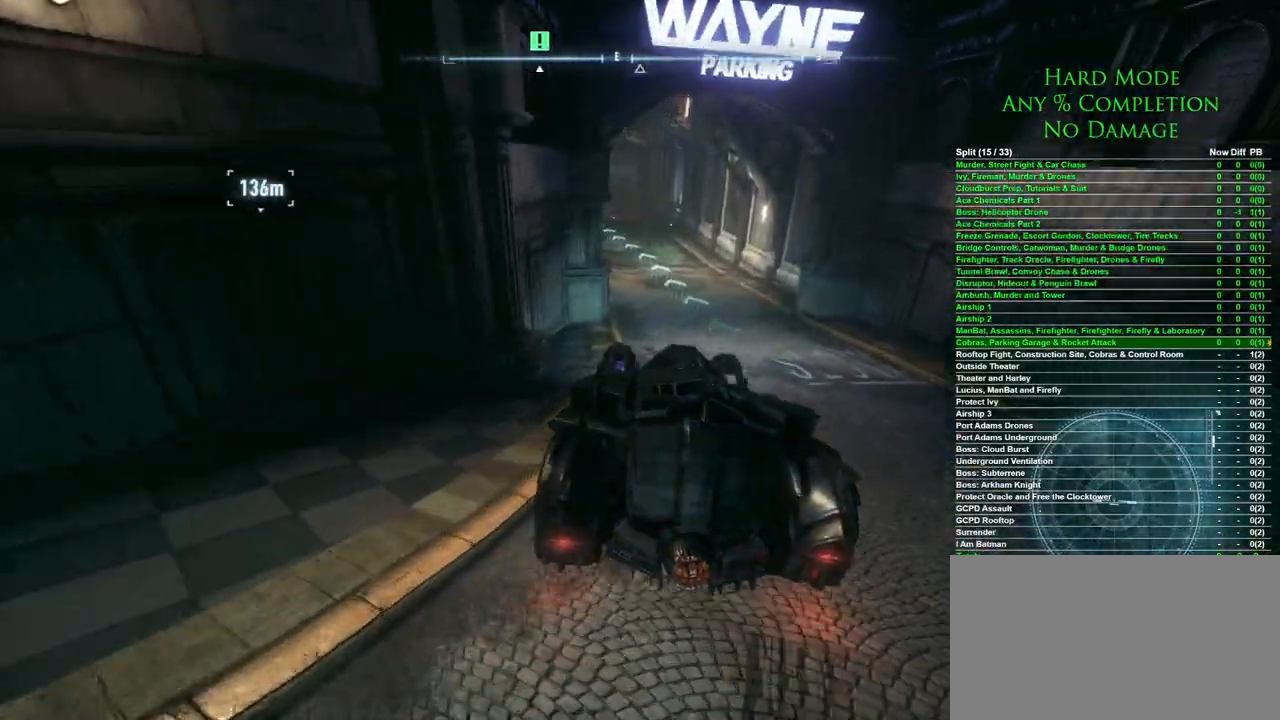
{"keys": ["a"], "mouse": [], "events": [[133, "d", "down"], [267, "d", "up"], [350, "a", "down"]]}
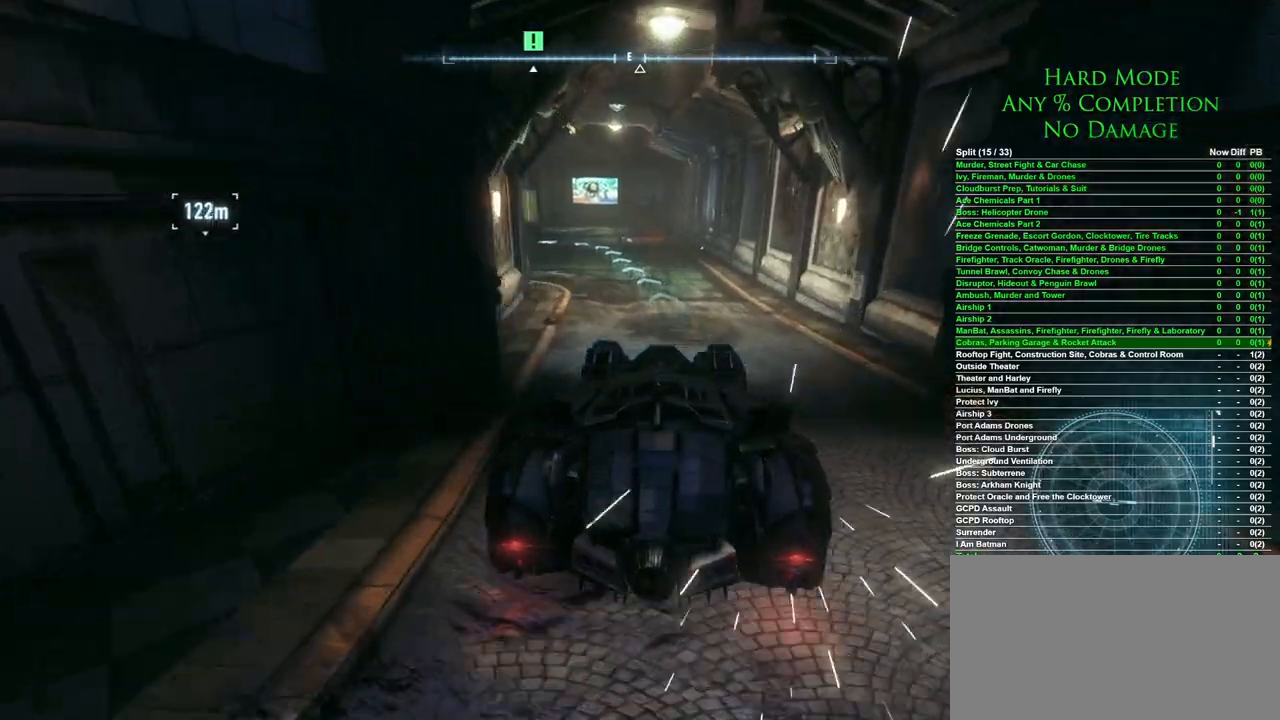
{"keys": [], "mouse": [], "events": [[133, "a", "up"]]}
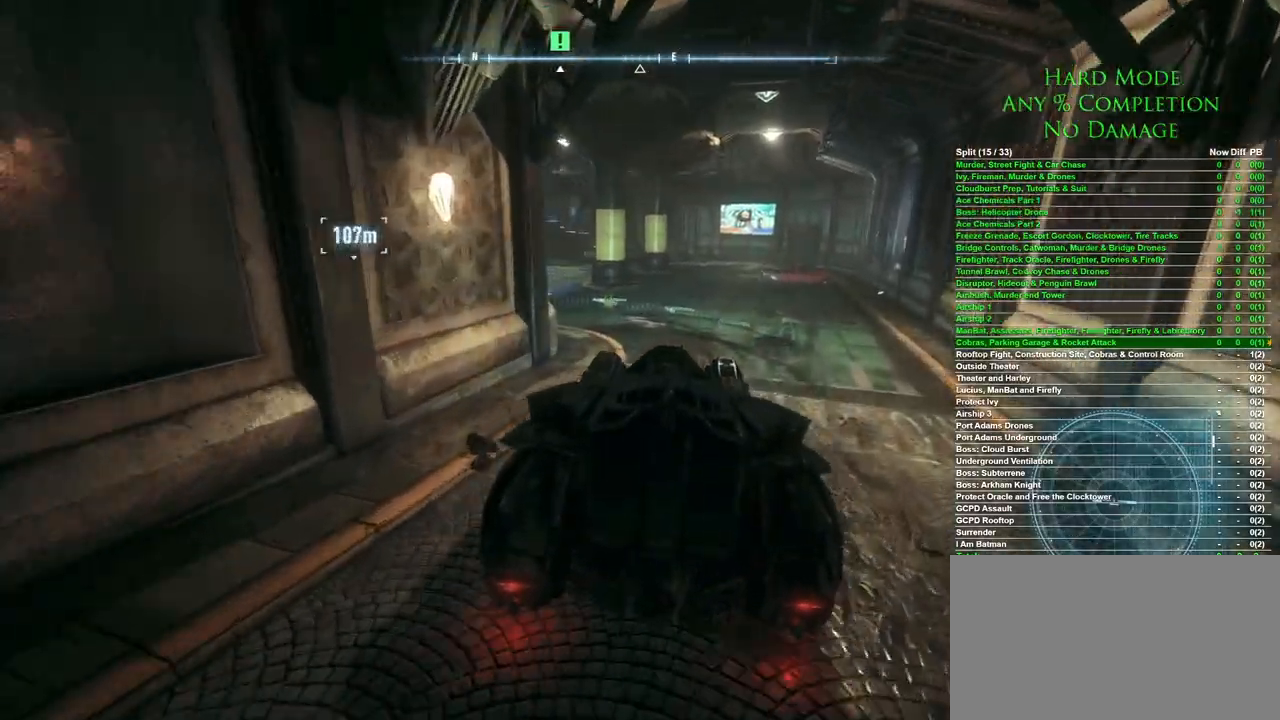
{"keys": ["w"], "mouse": [], "events": [[67, "a", "down"], [117, "w", "down"], [383, "a", "up"]]}
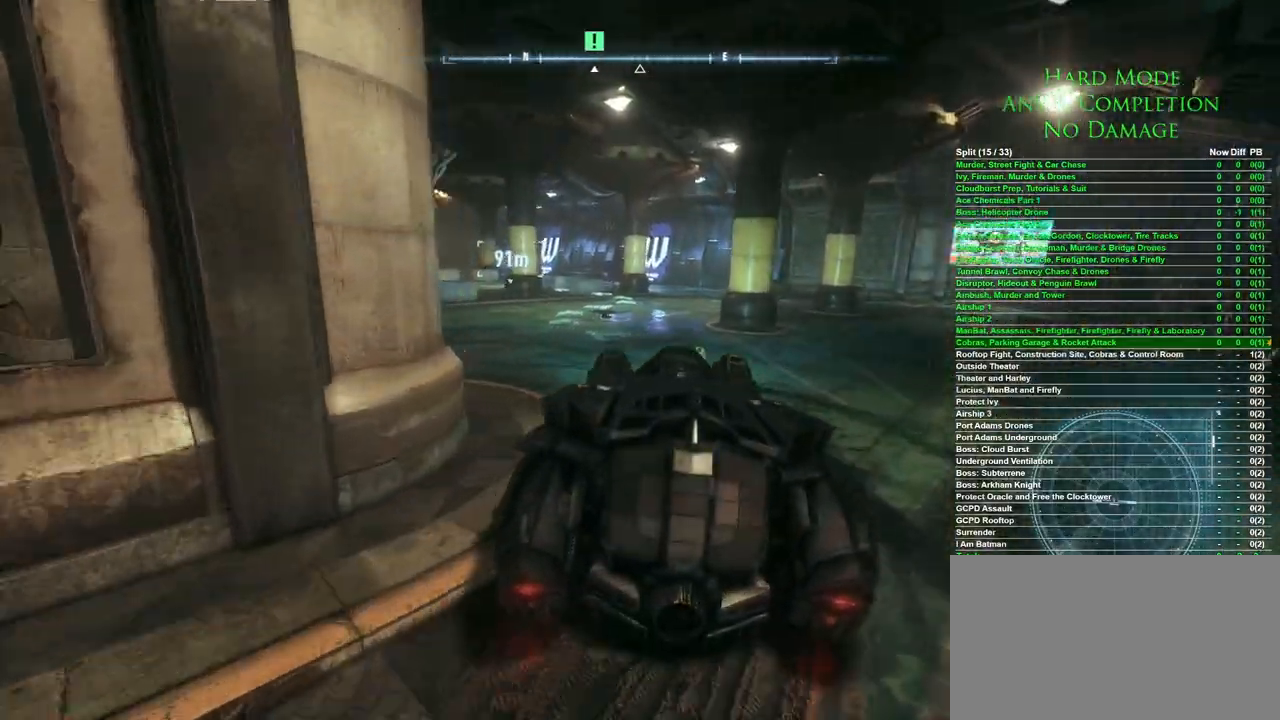
{"keys": [], "mouse": [], "events": [[267, "w", "up"]]}
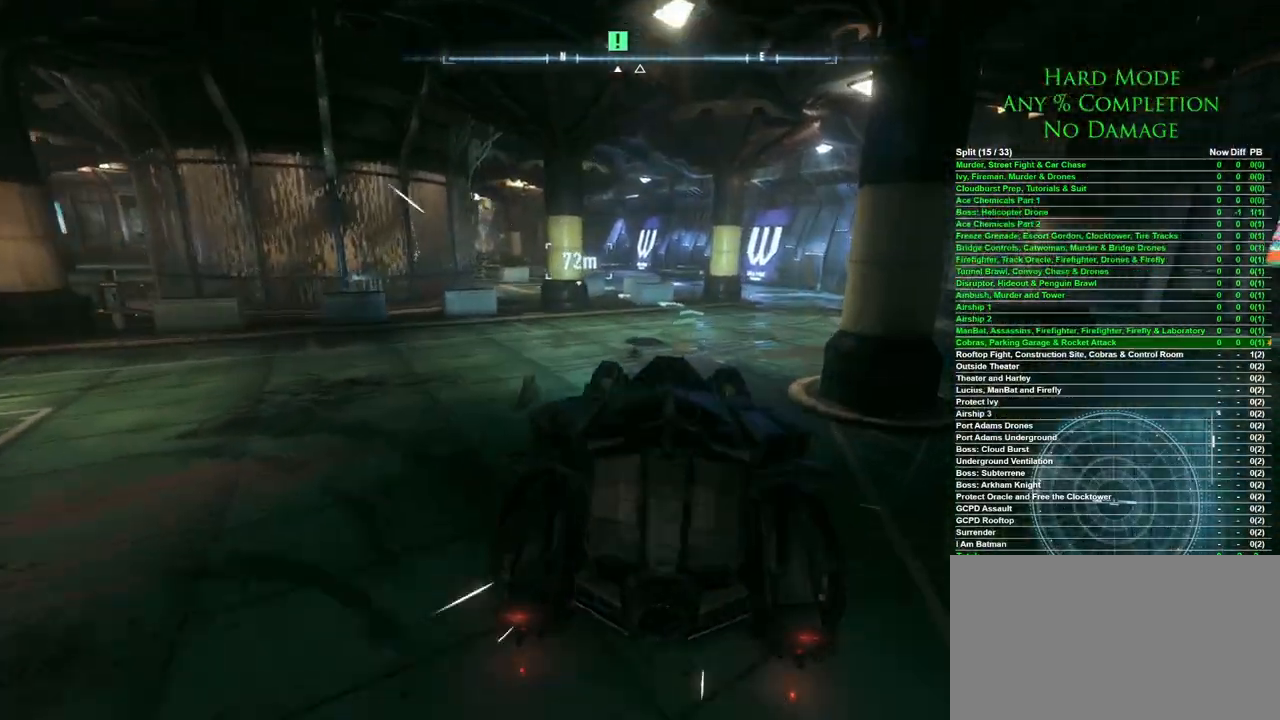
{"keys": [], "mouse": ["wheel"], "events": [[467, "mouse_wheel", "down"]]}
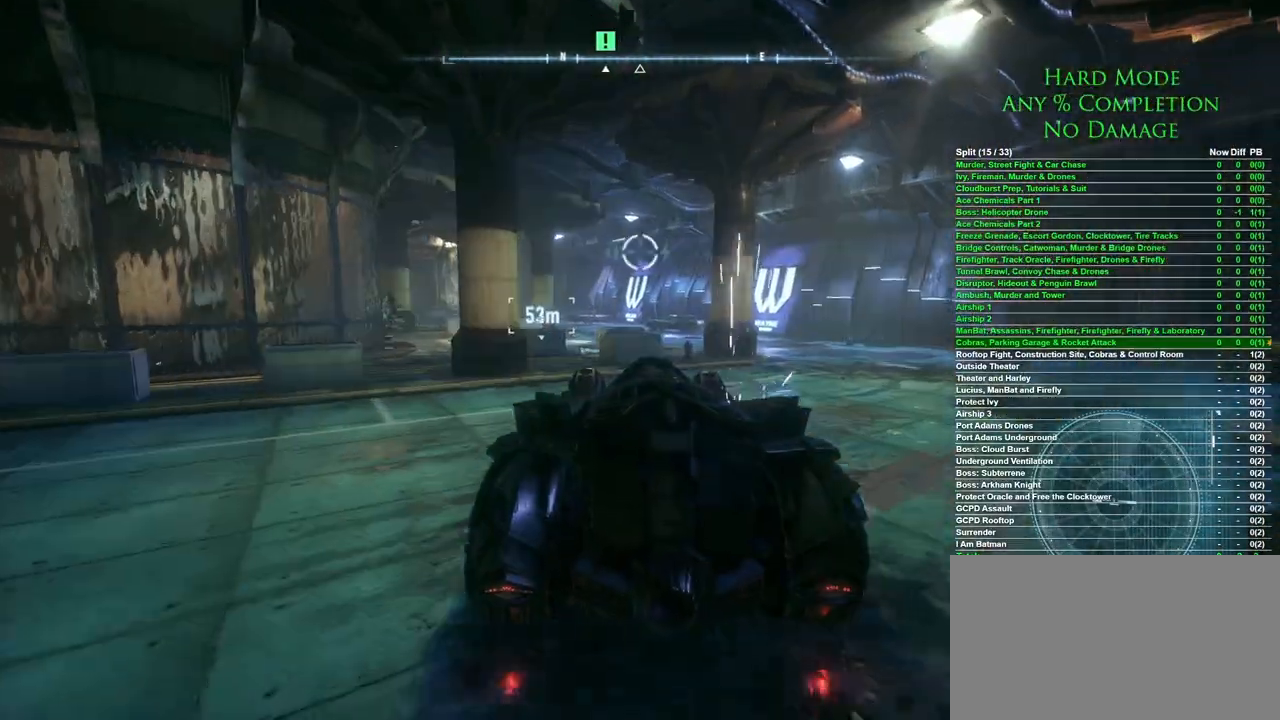
{"keys": ["d", "s"], "mouse": [], "events": [[67, "d", "down"], [67, "mouse_wheel", "up"], [67, "w", "down"], [150, "w", "up"], [433, "s", "down"]]}
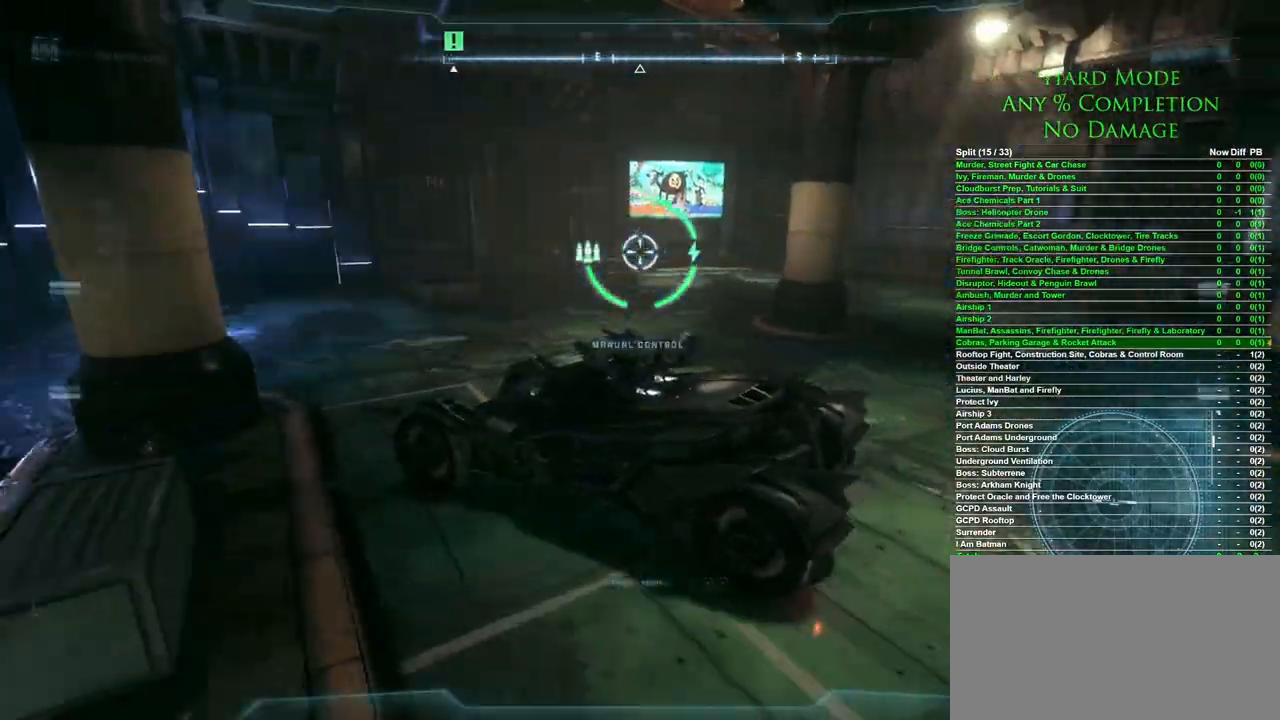
{"keys": ["s"], "mouse": [], "events": [[350, "d", "up"]]}
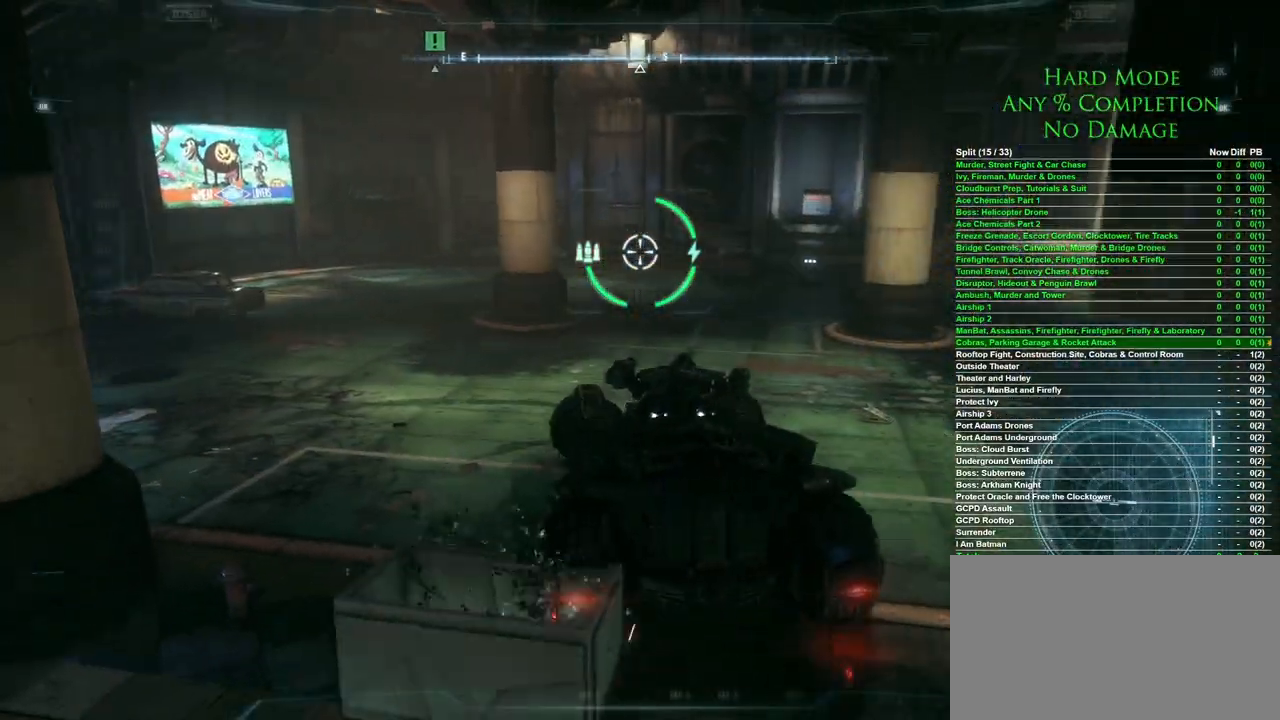
{"keys": ["s"], "mouse": [], "events": [[133, "a", "down"], [467, "a", "up"]]}
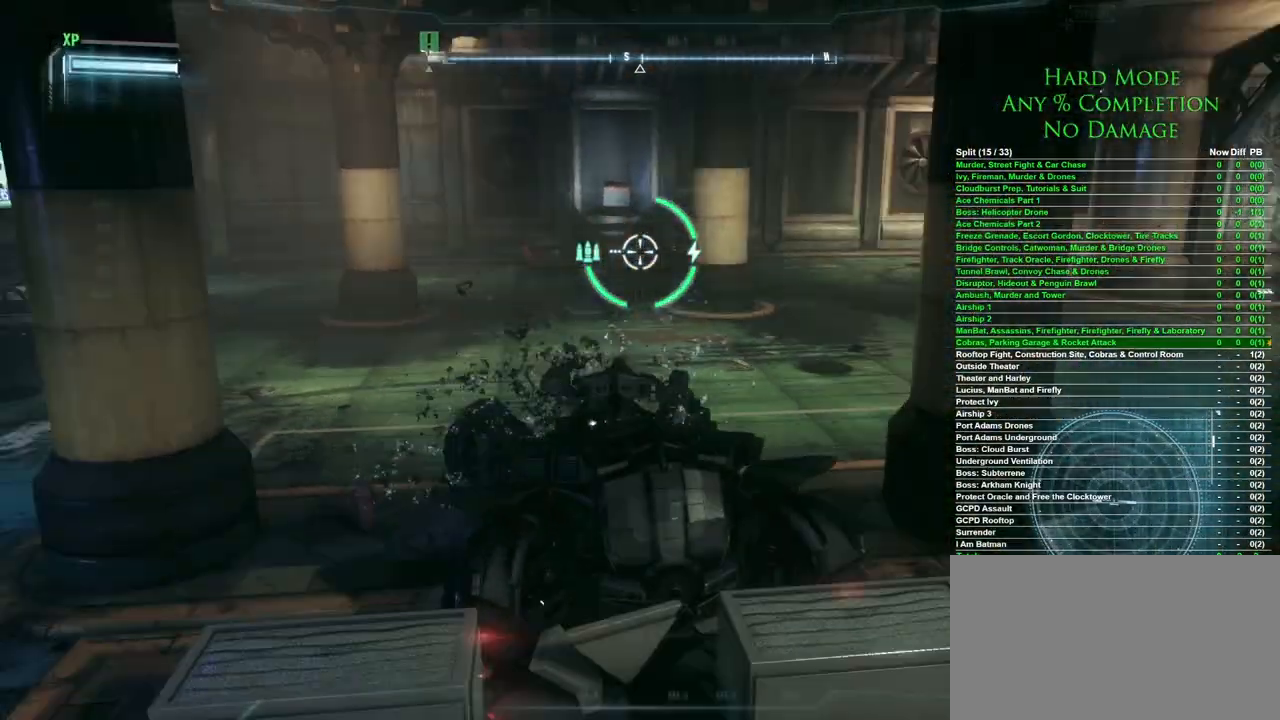
{"keys": ["s"], "mouse": [], "events": [[250, "d", "down"], [350, "d", "up"]]}
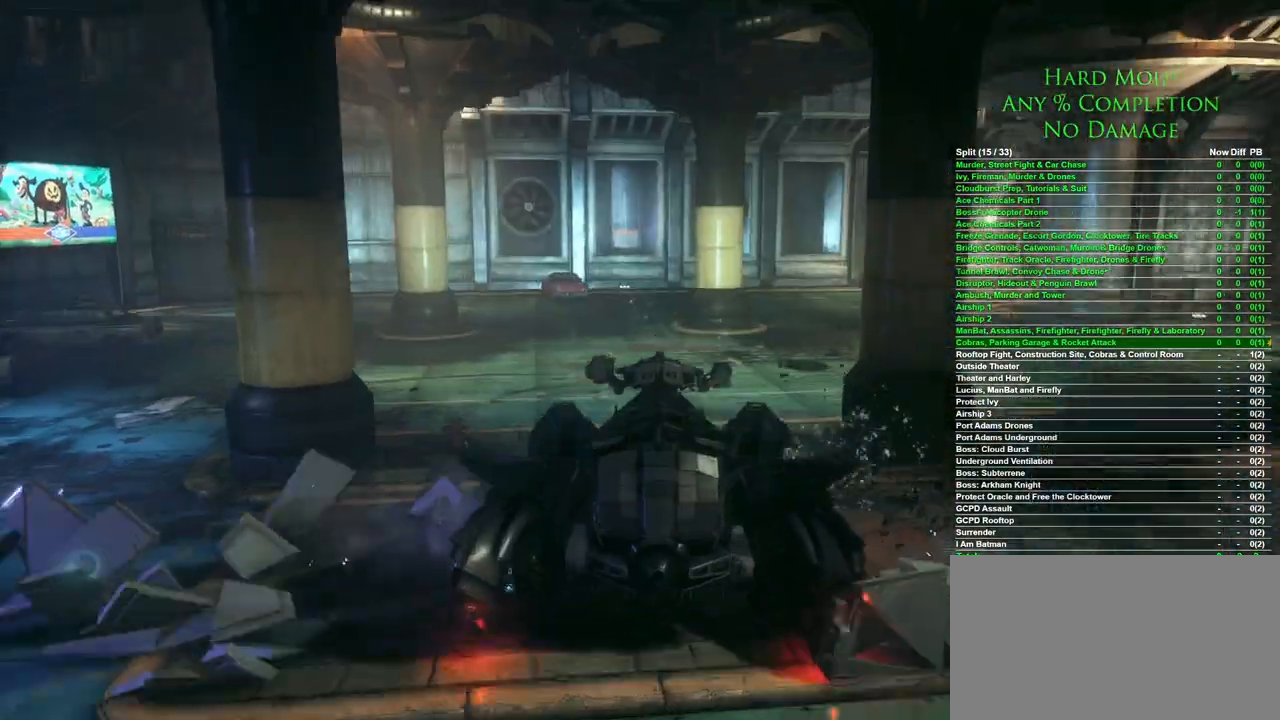
{"keys": [], "mouse": [], "events": [[267, "s", "up"]]}